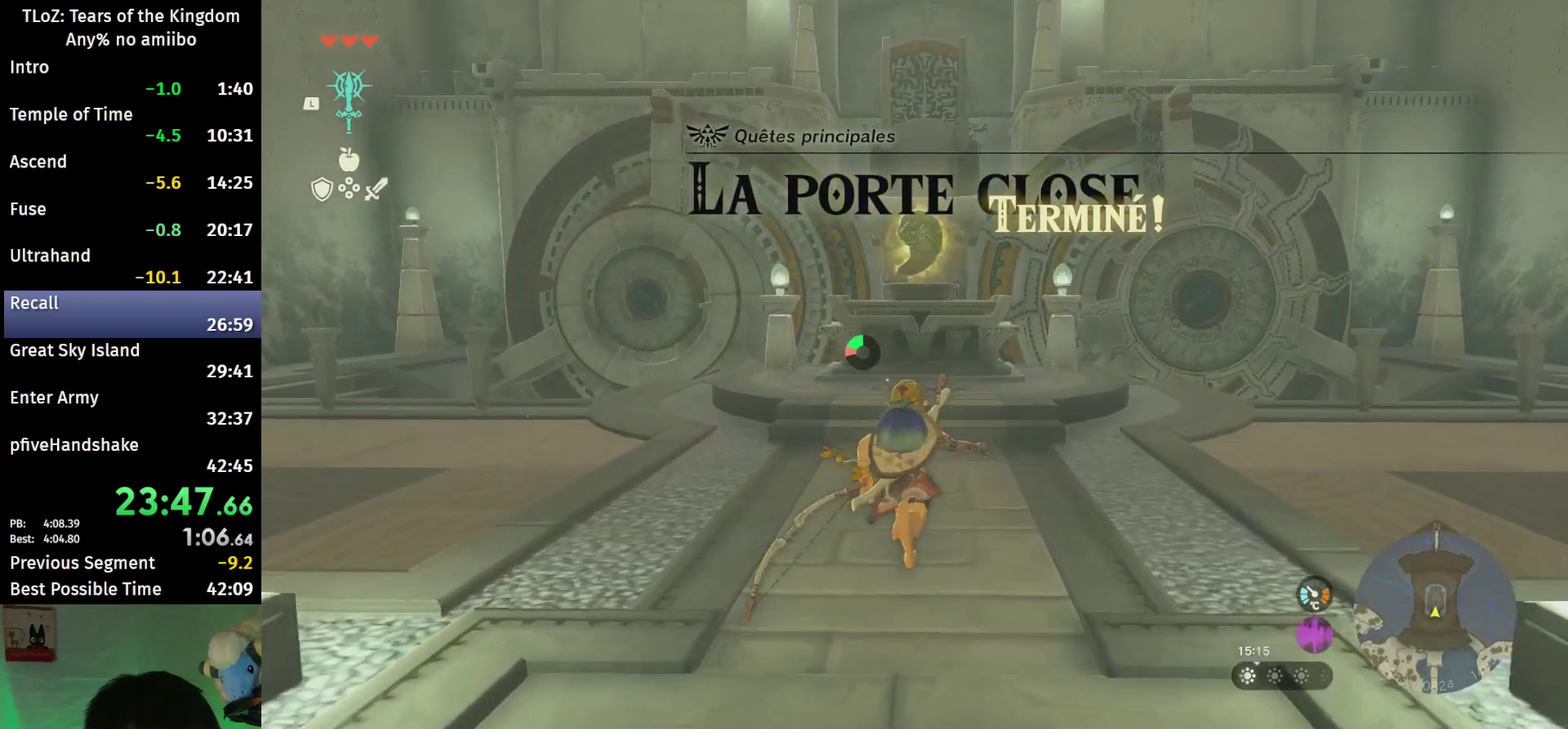
Gameplay with a controller (Nintendo layout); each line is a JSON object with the inputs held at the frame after it. This overlay highlights the sticks when they move; stick clicks (L3 R3) are not distinguishable. Not read: L3 R3.
{"buttons": ["B"], "left_stick": "up", "right_stick": "center"}
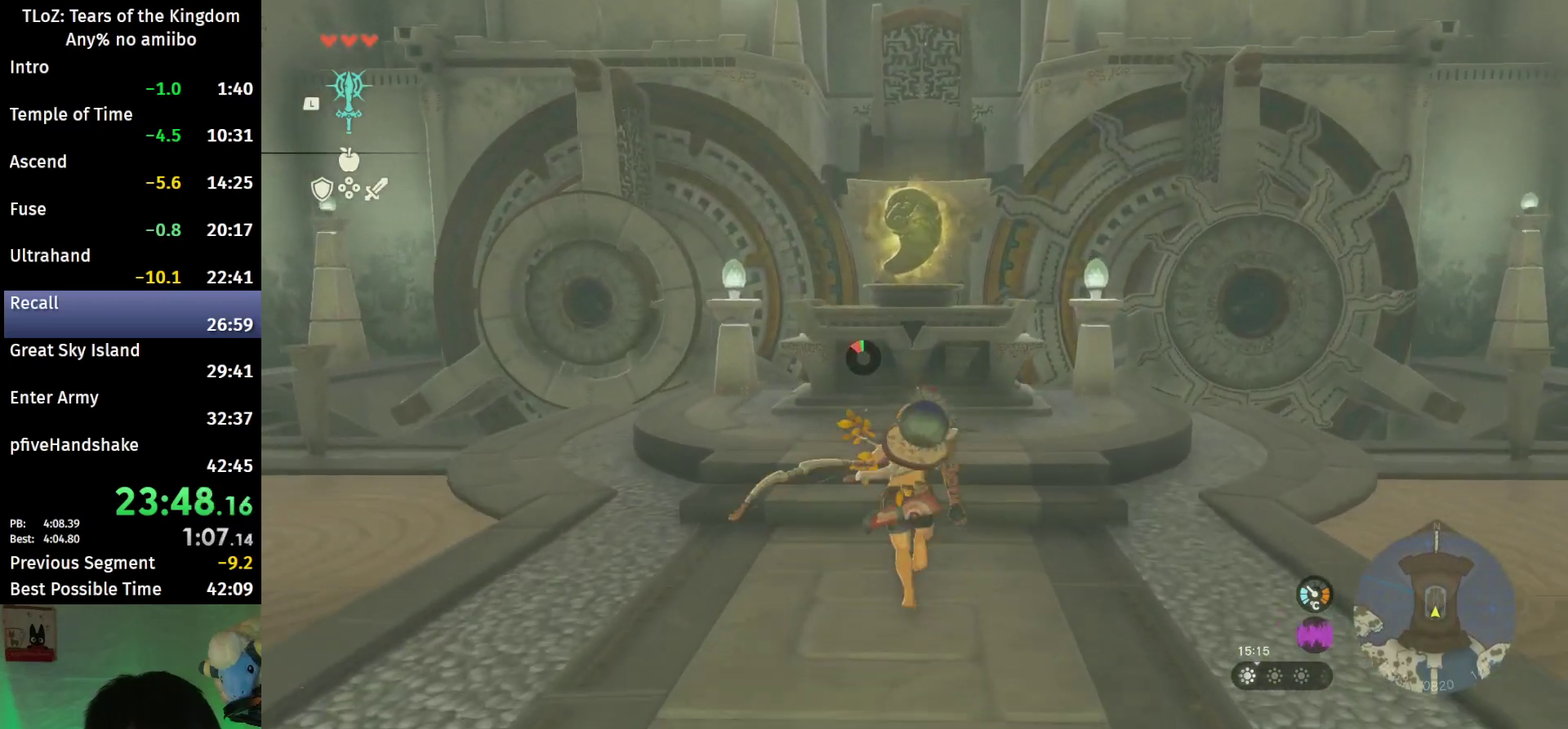
{"buttons": [], "left_stick": "up", "right_stick": "down"}
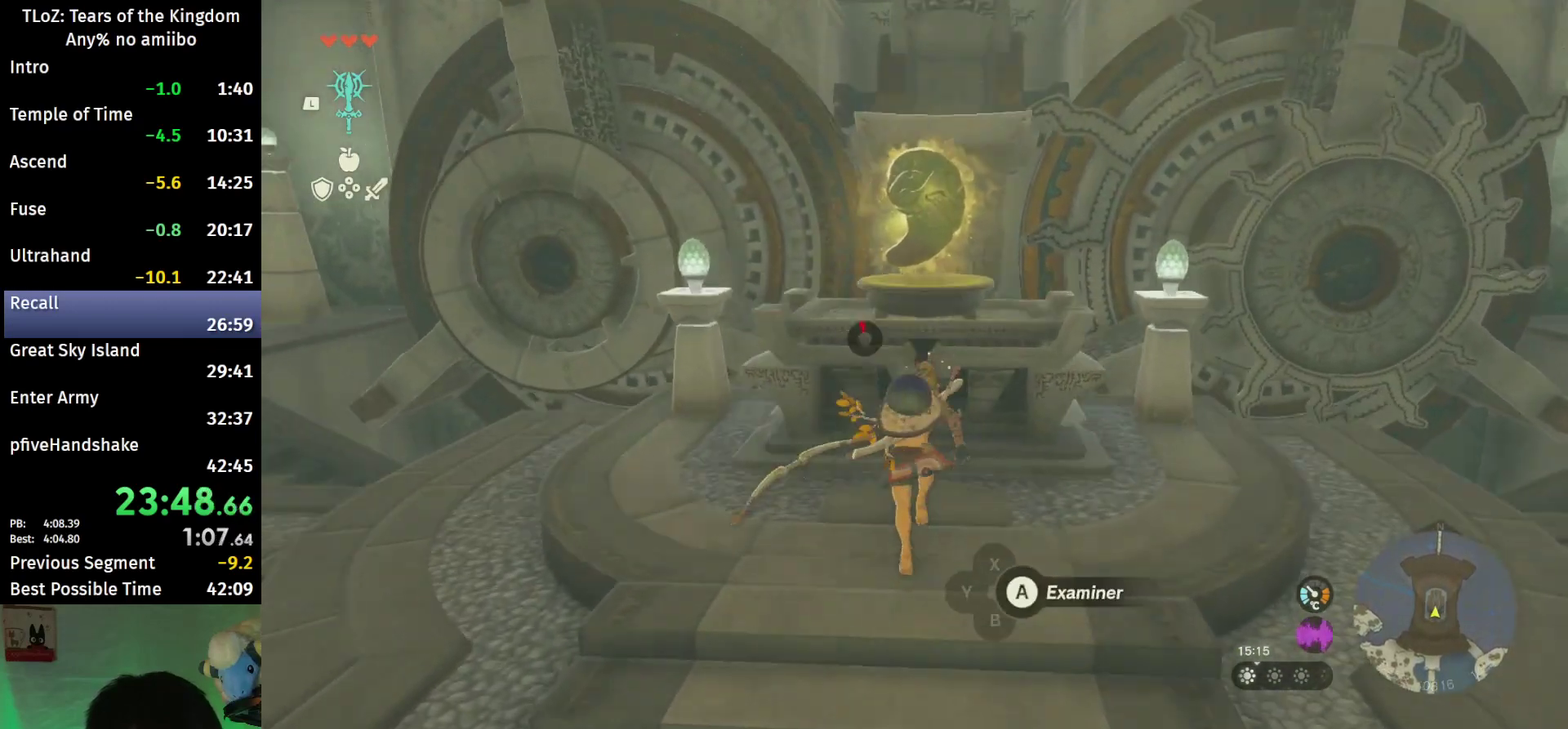
{"buttons": [], "left_stick": "center", "right_stick": "center"}
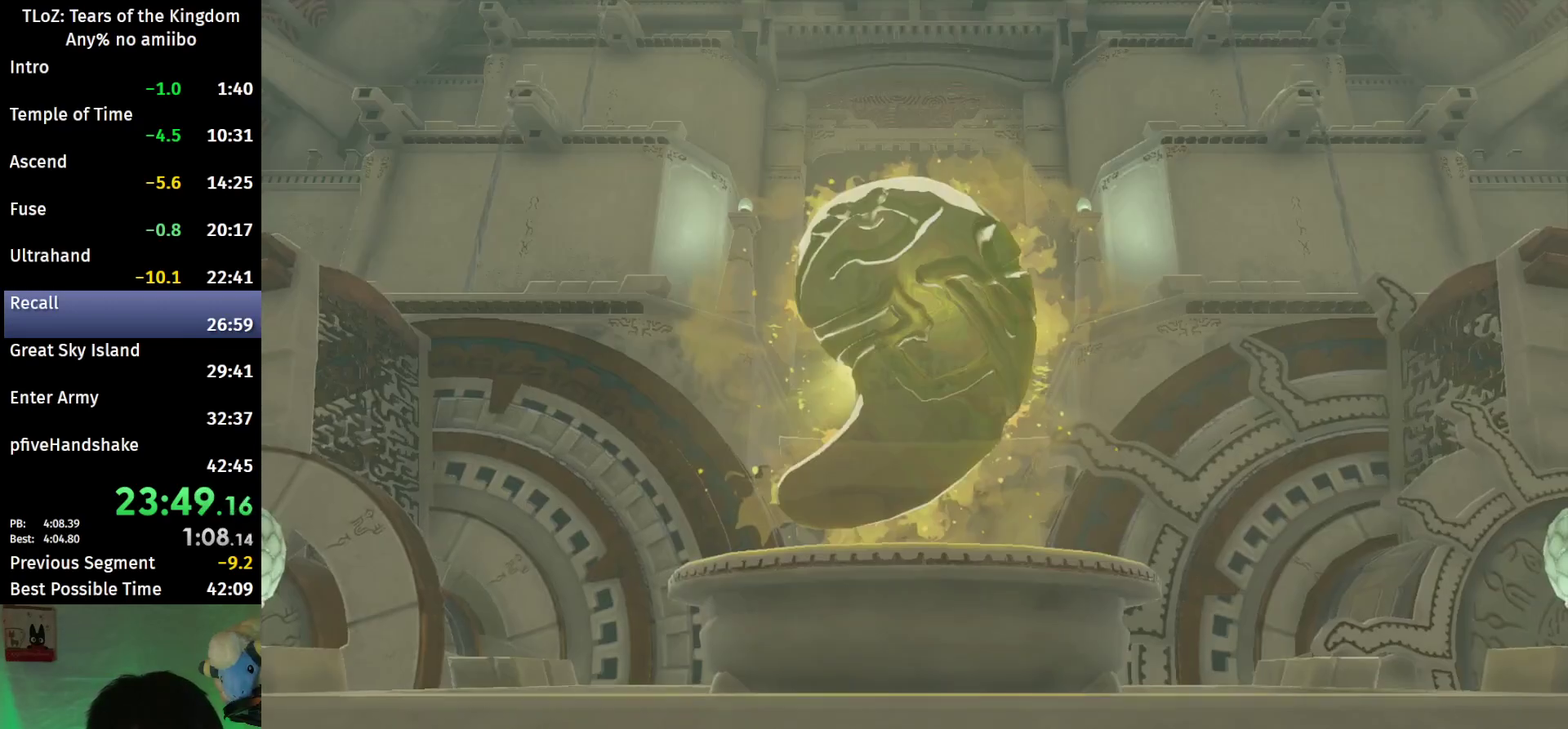
{"buttons": ["X"], "left_stick": "center", "right_stick": "center"}
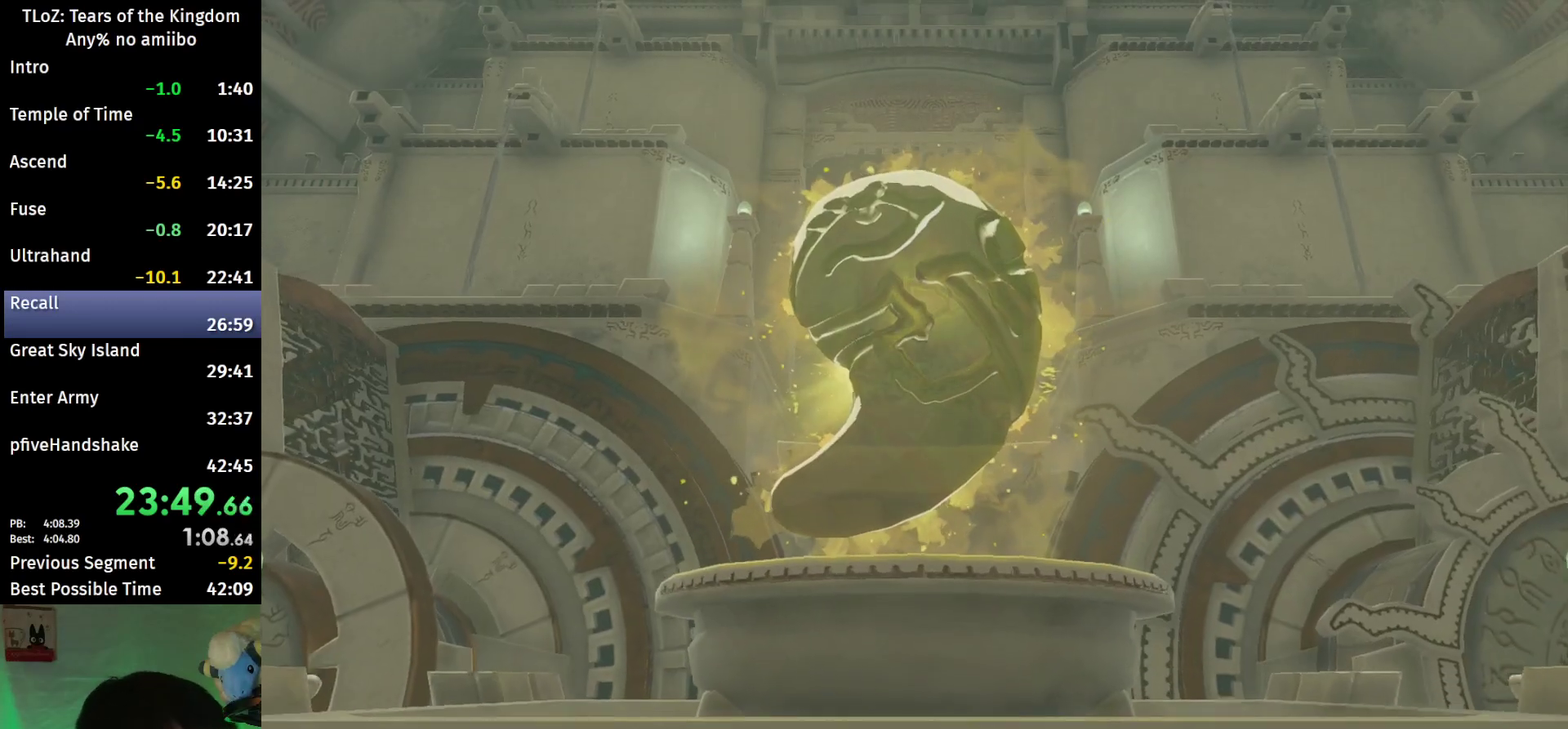
{"buttons": [], "left_stick": "center", "right_stick": "center"}
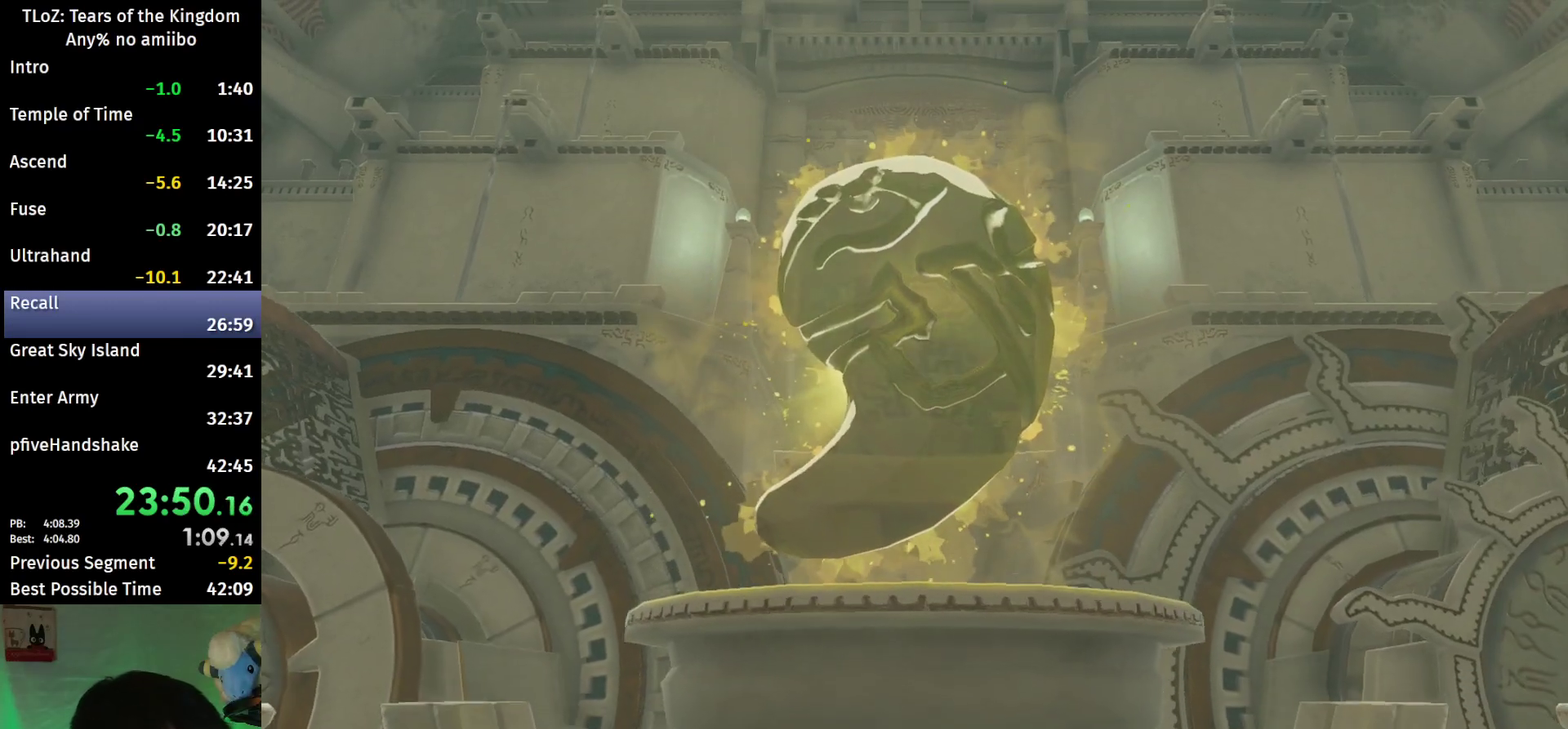
{"buttons": ["START"], "left_stick": "center", "right_stick": "center"}
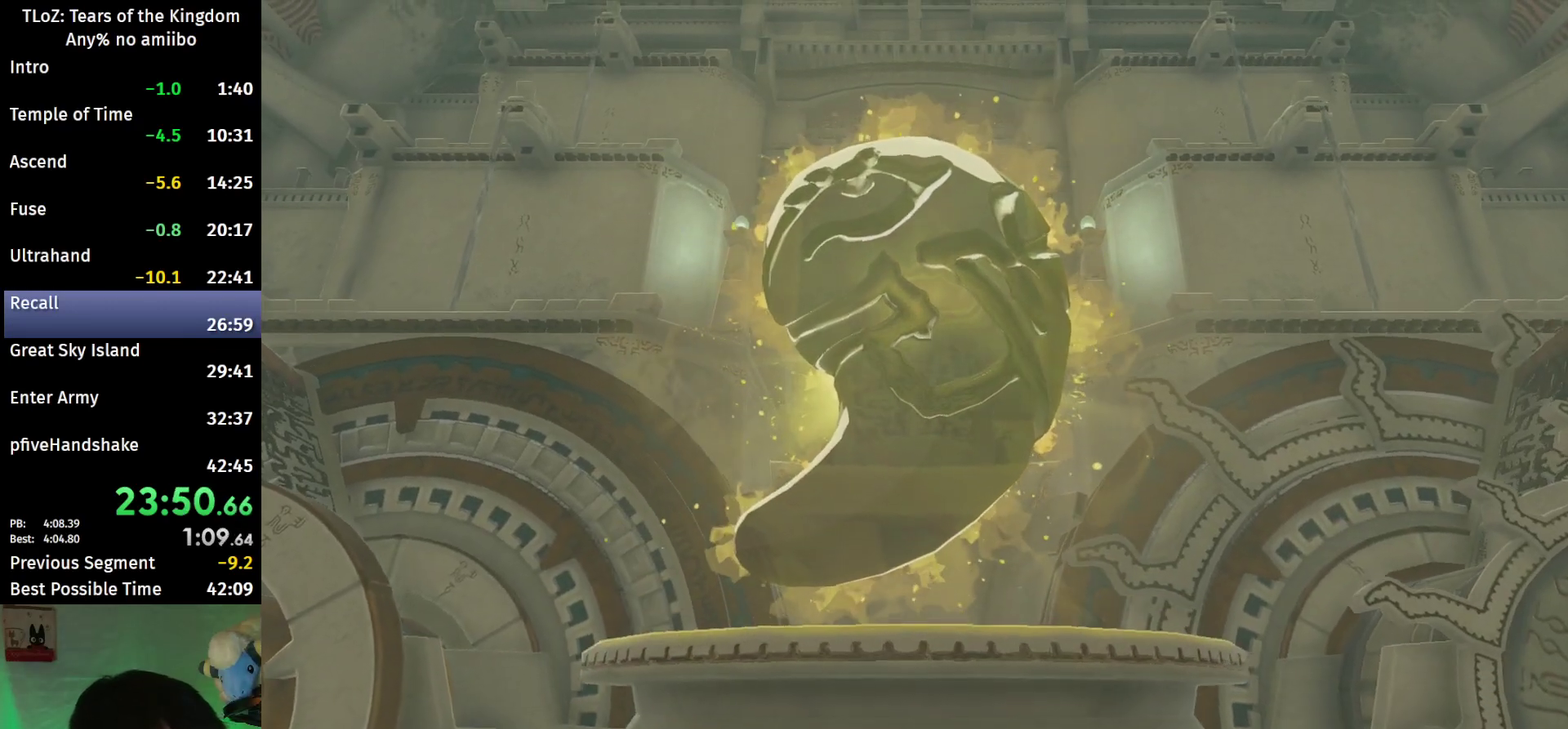
{"buttons": ["X"], "left_stick": "center", "right_stick": "center"}
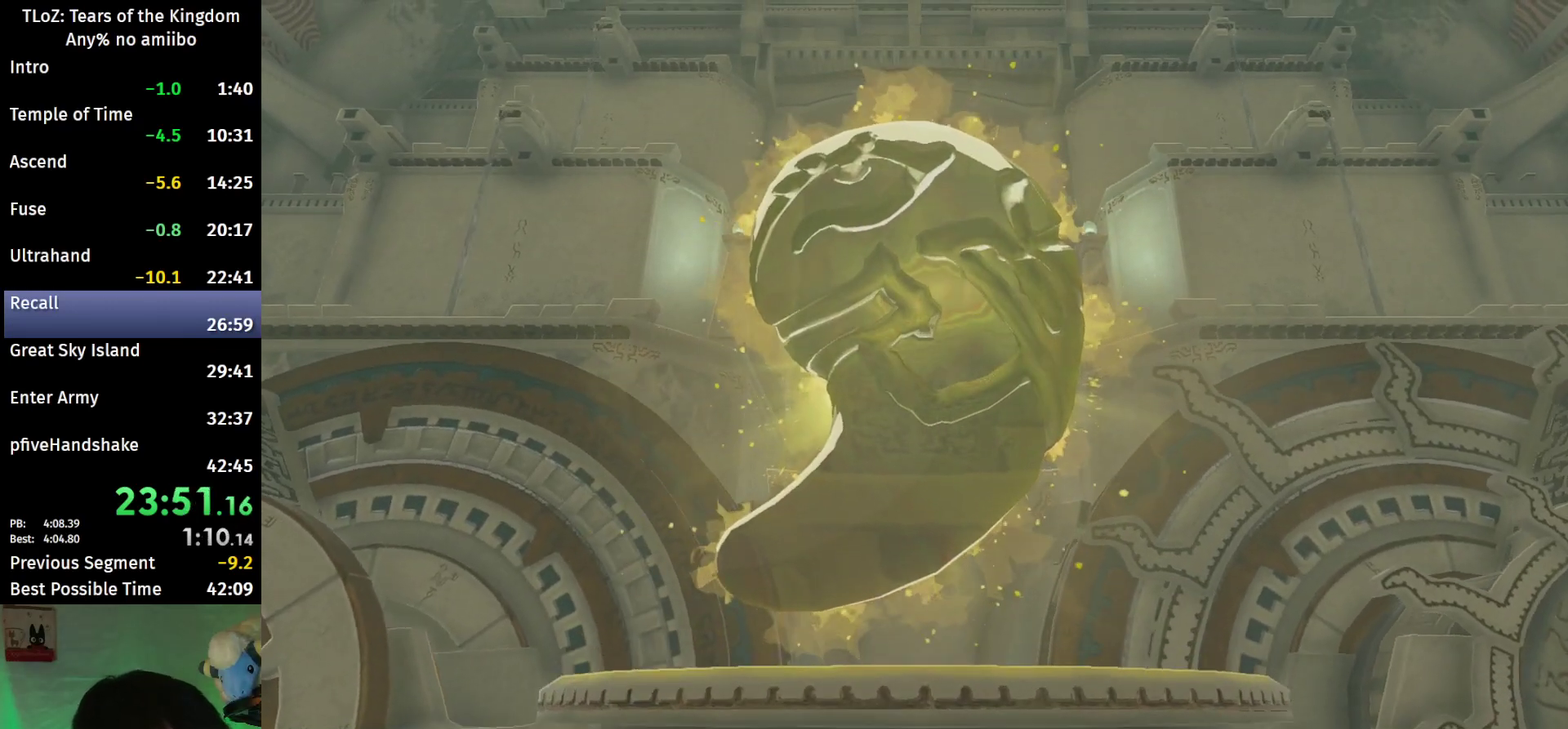
{"buttons": ["START"], "left_stick": "center", "right_stick": "center"}
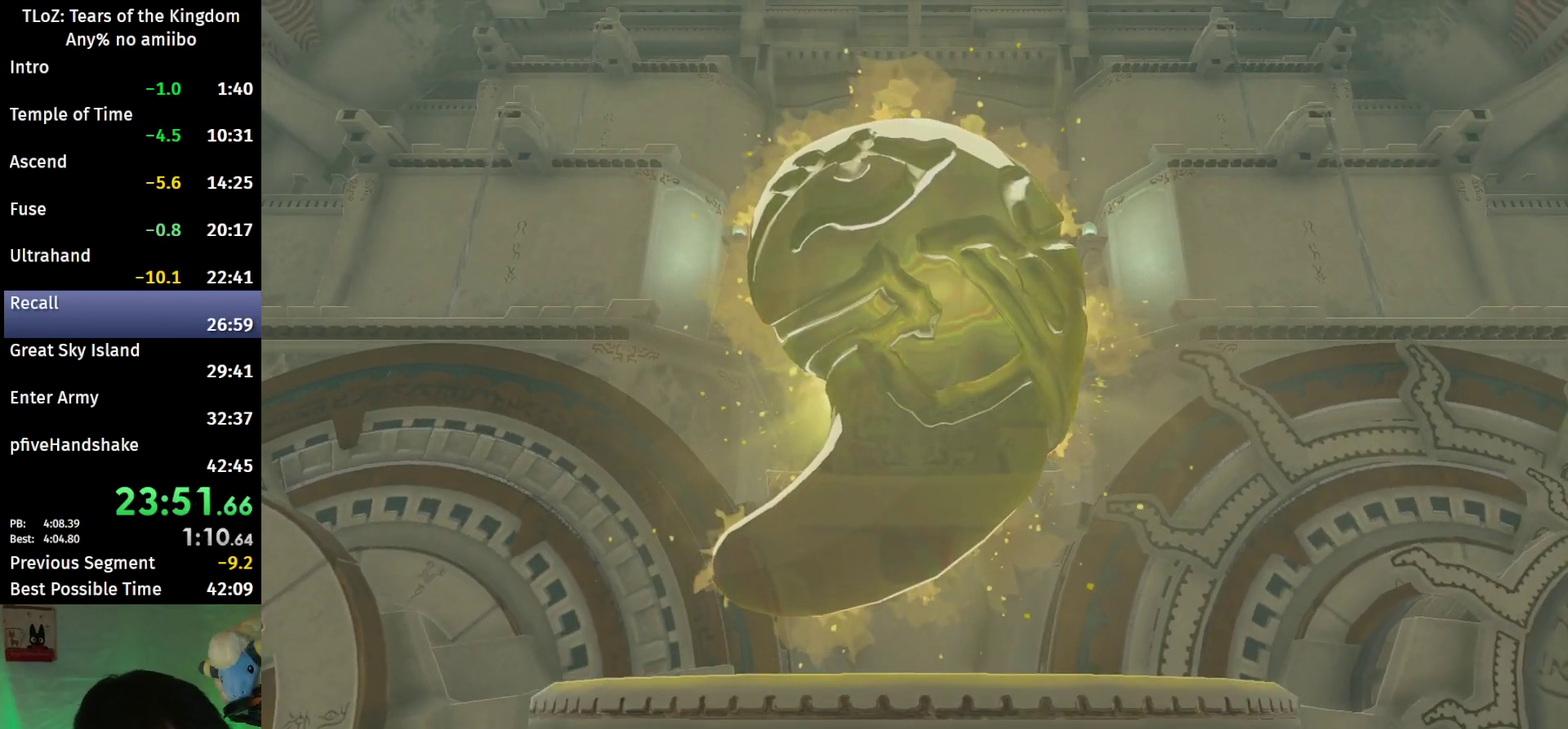
{"buttons": [], "left_stick": "center", "right_stick": "center"}
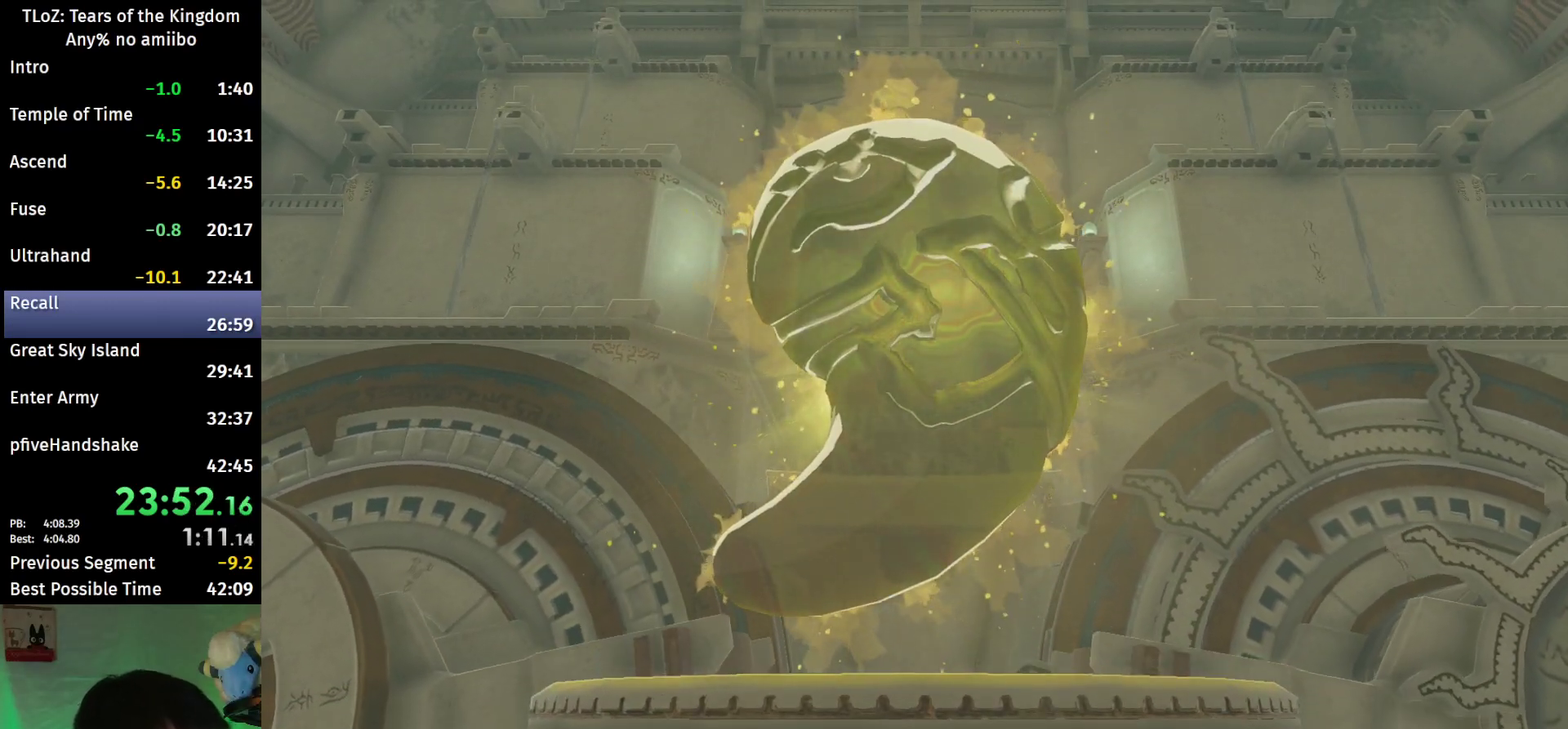
{"buttons": [], "left_stick": "center", "right_stick": "center"}
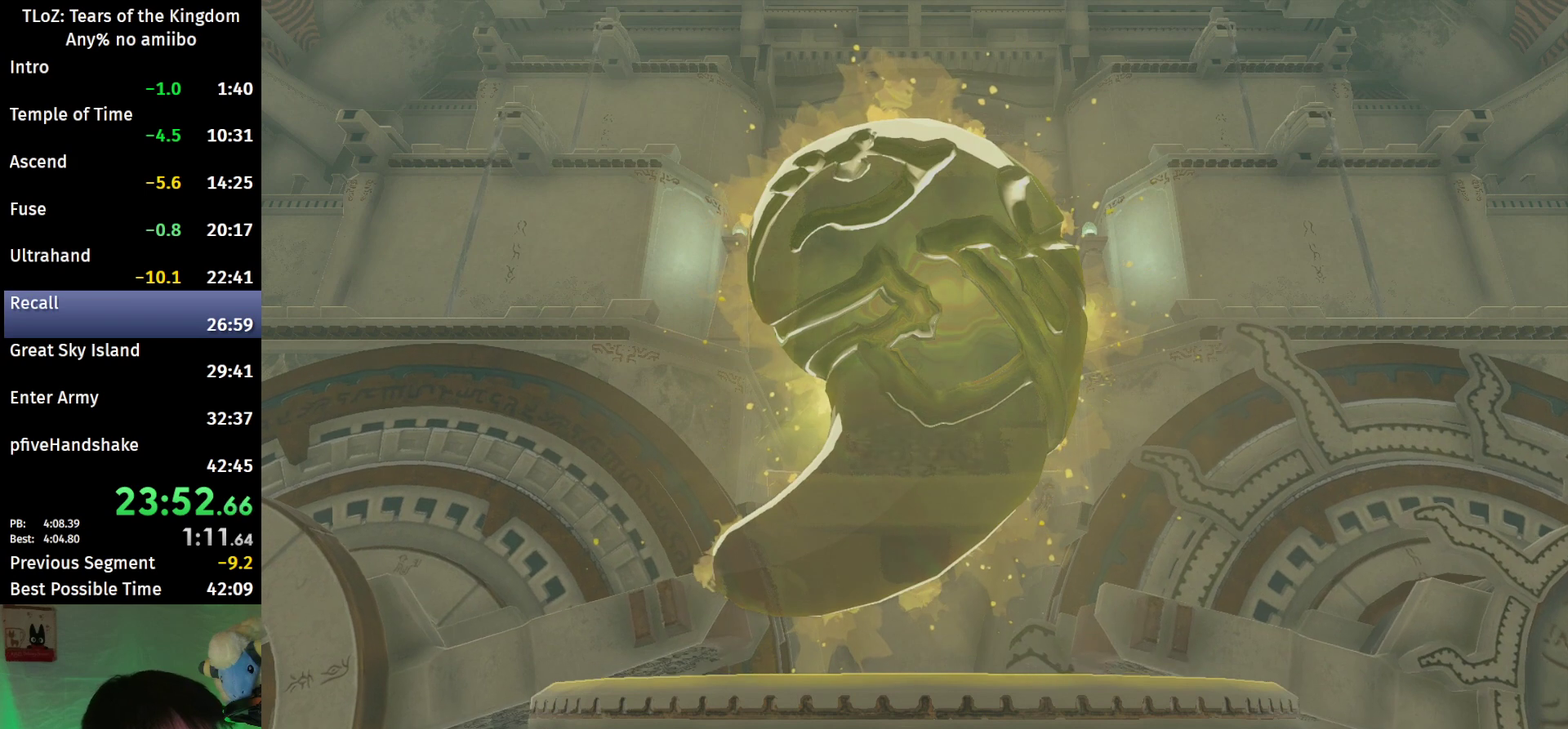
{"buttons": ["START"], "left_stick": "center", "right_stick": "center"}
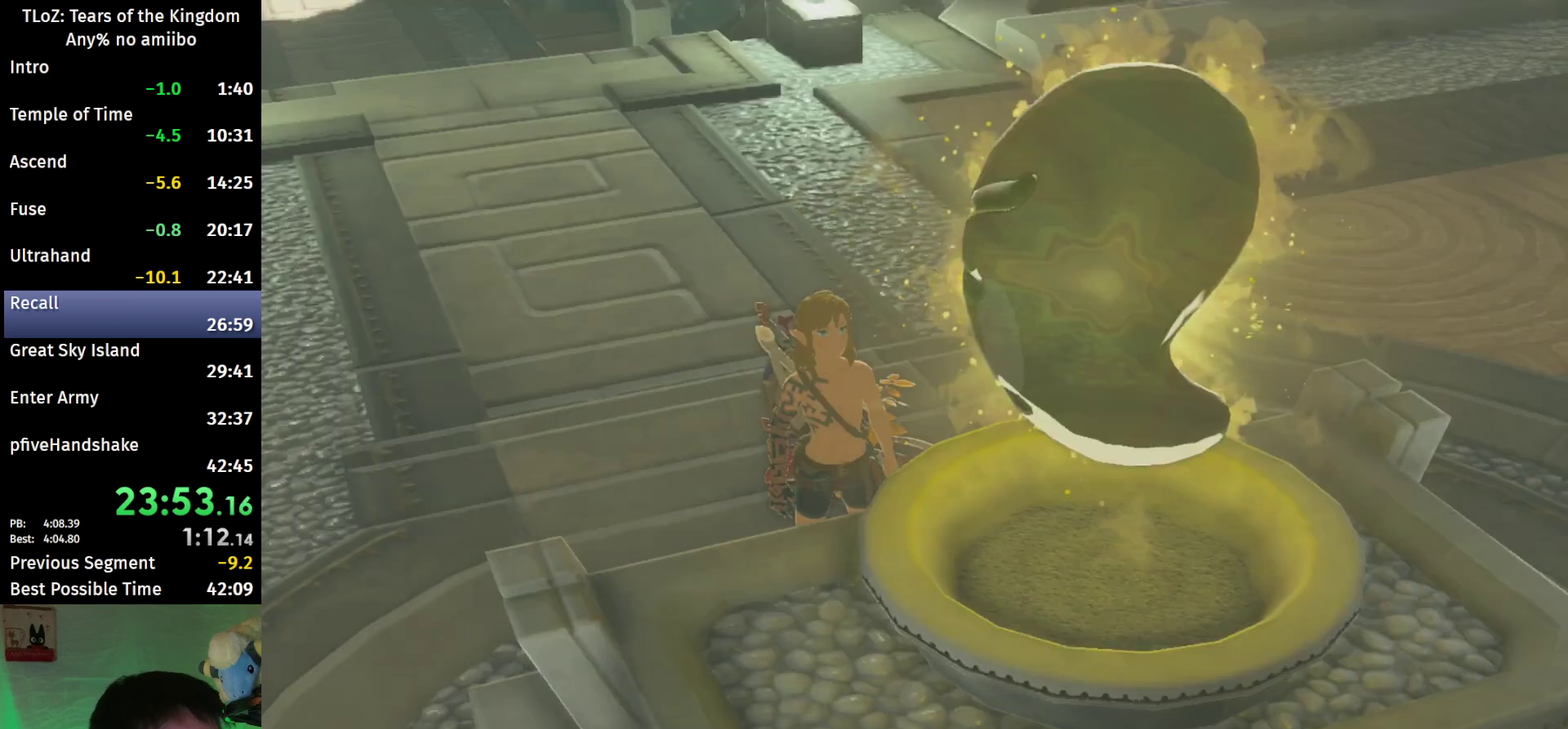
{"buttons": ["START"], "left_stick": "center", "right_stick": "center"}
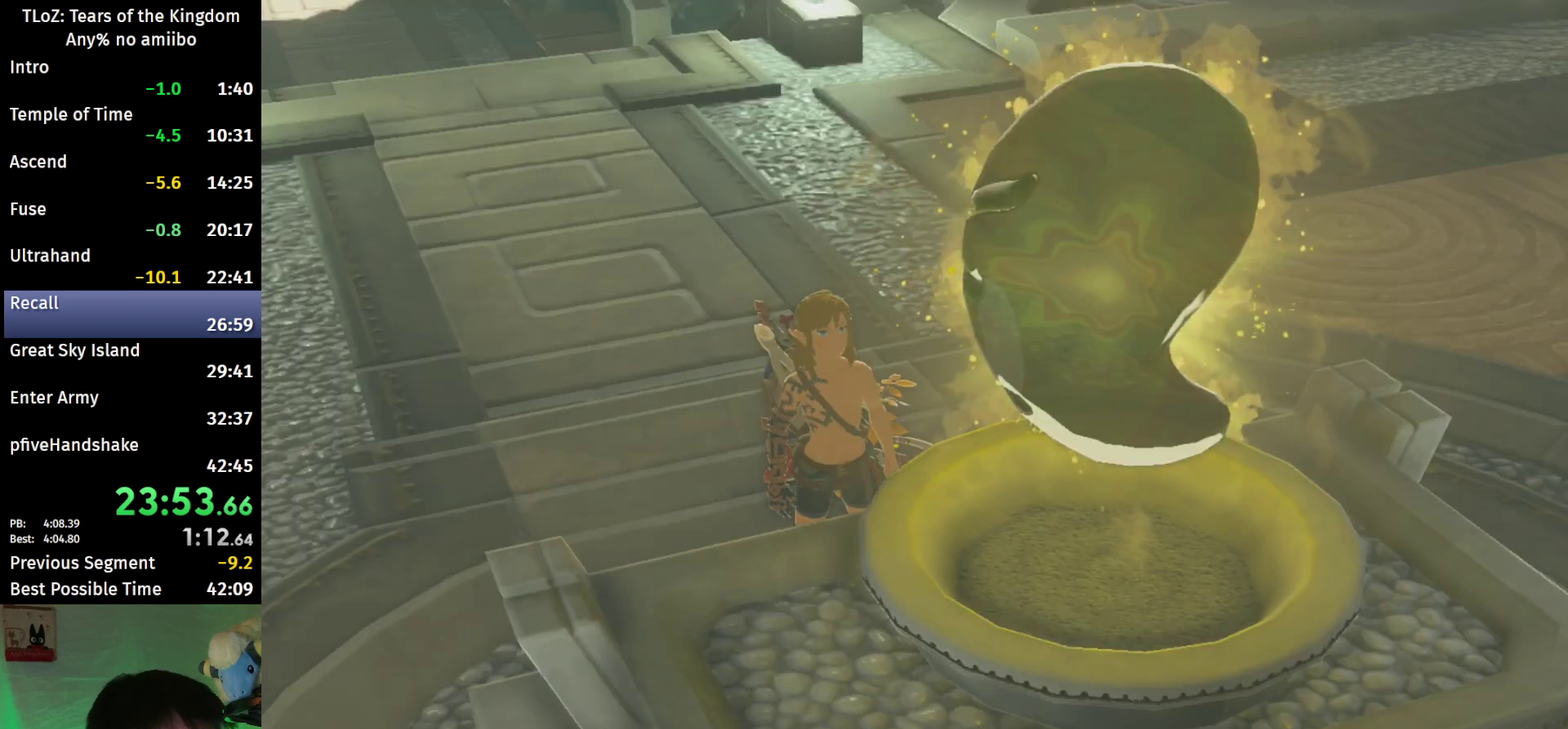
{"buttons": ["X", "START"], "left_stick": "center", "right_stick": "center"}
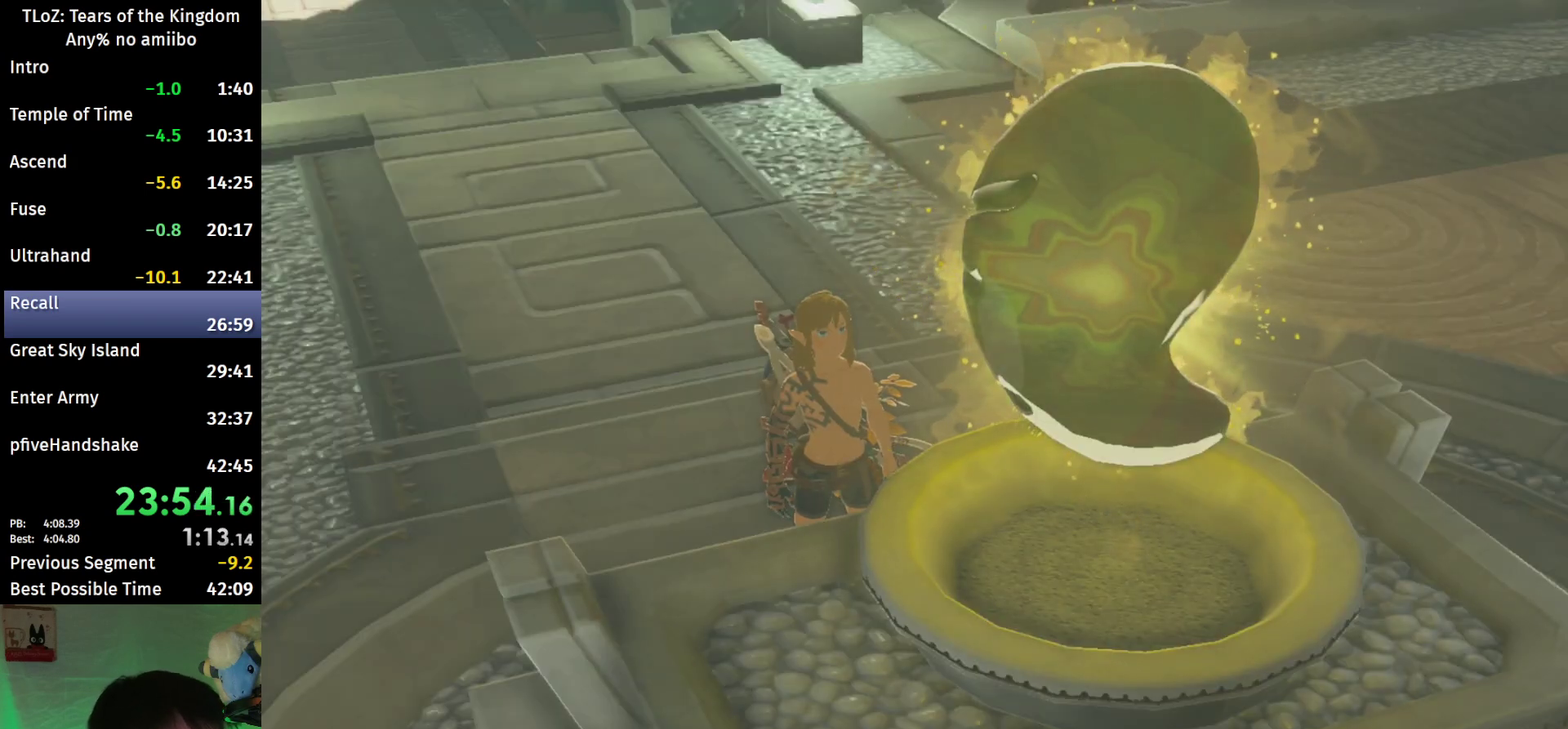
{"buttons": ["X"], "left_stick": "center", "right_stick": "center"}
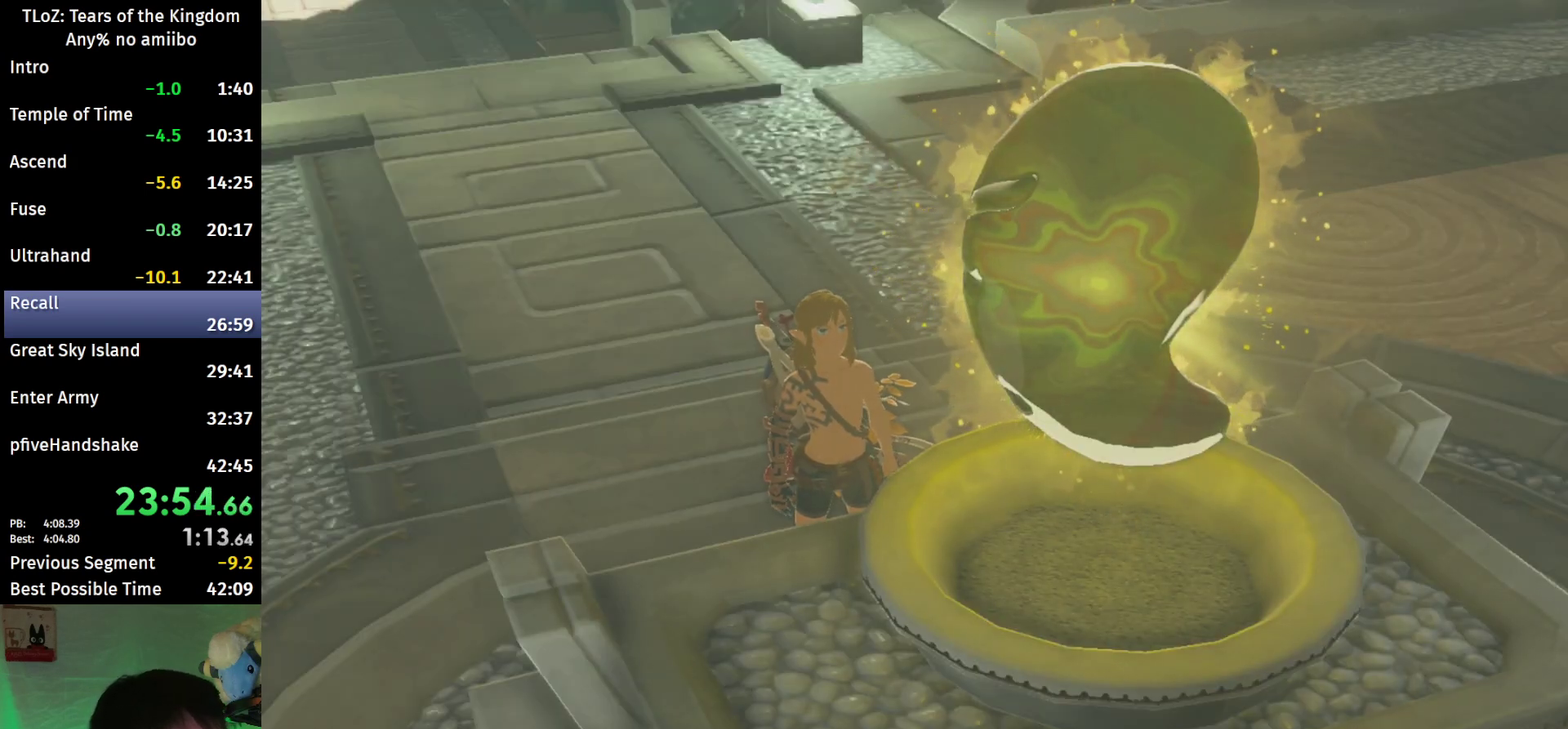
{"buttons": ["X", "START"], "left_stick": "center", "right_stick": "center"}
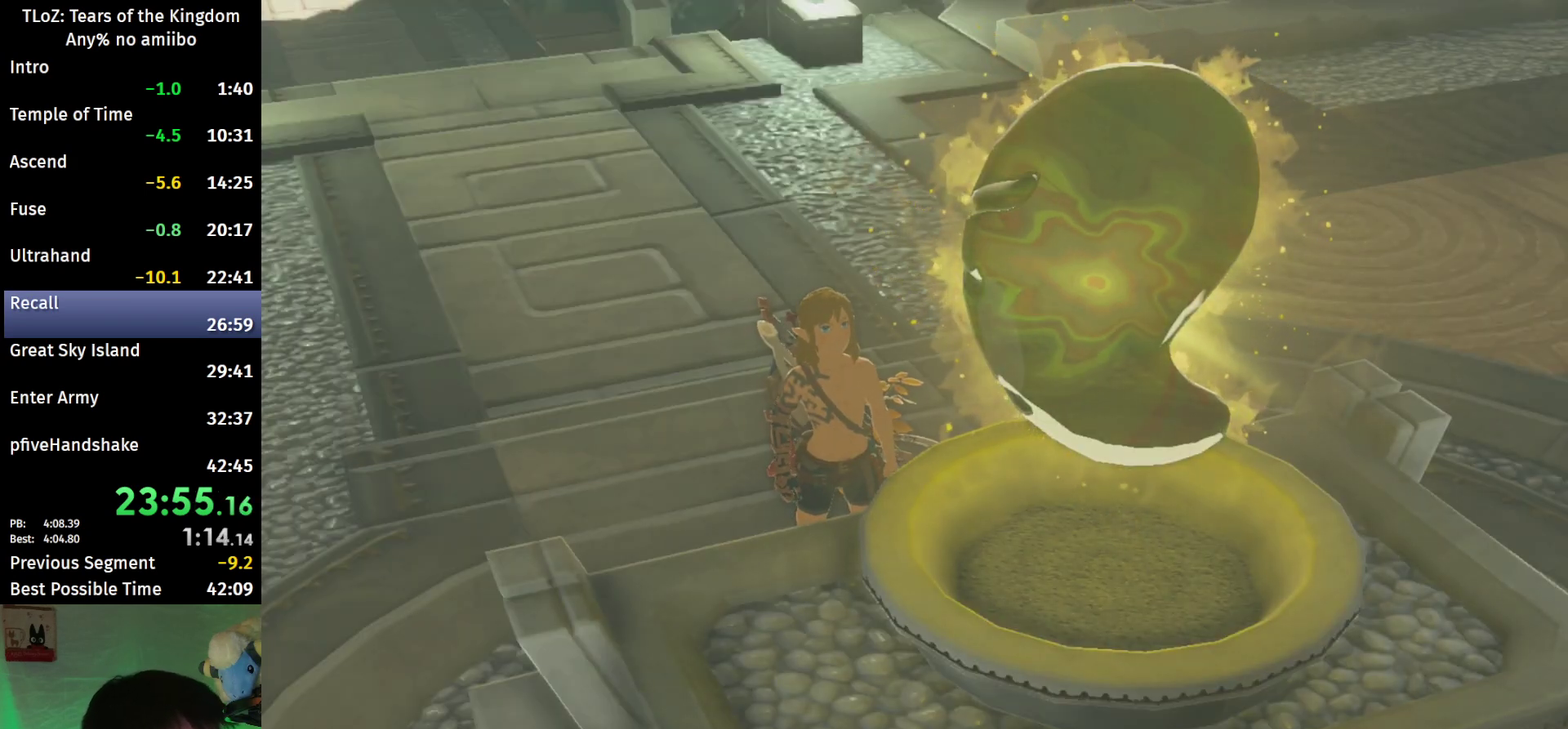
{"buttons": ["X"], "left_stick": "center", "right_stick": "center"}
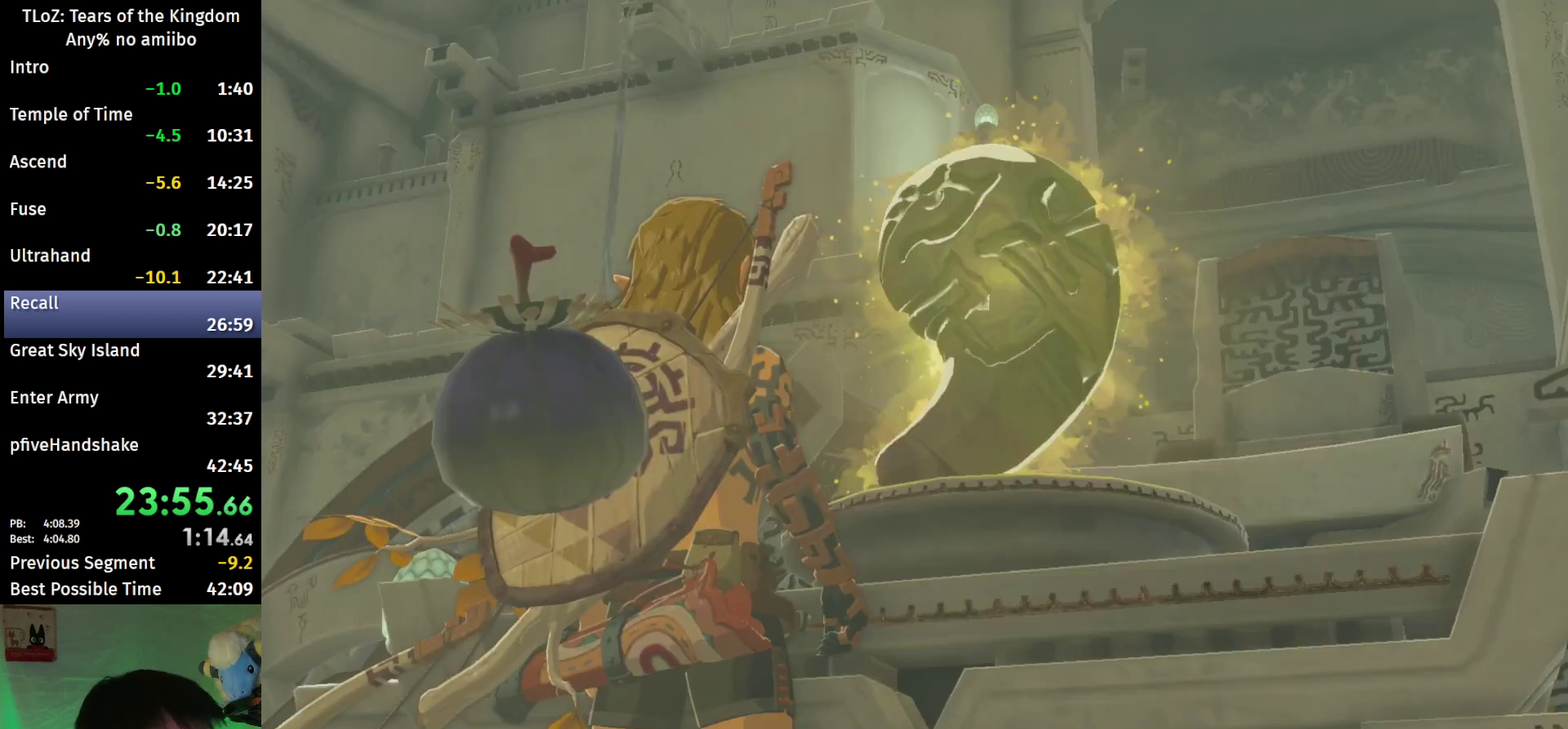
{"buttons": ["X", "START"], "left_stick": "center", "right_stick": "center"}
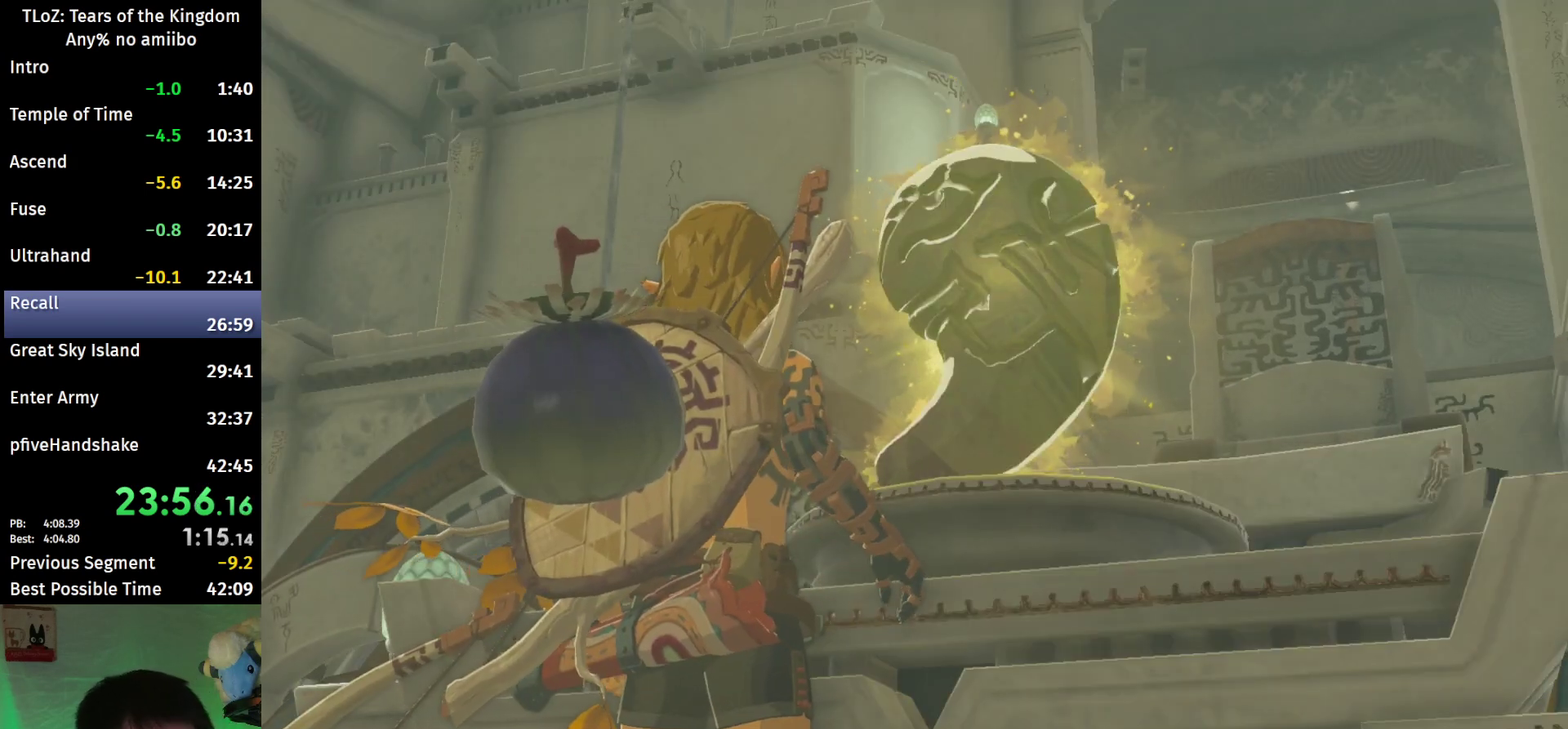
{"buttons": ["X", "START"], "left_stick": "center", "right_stick": "center"}
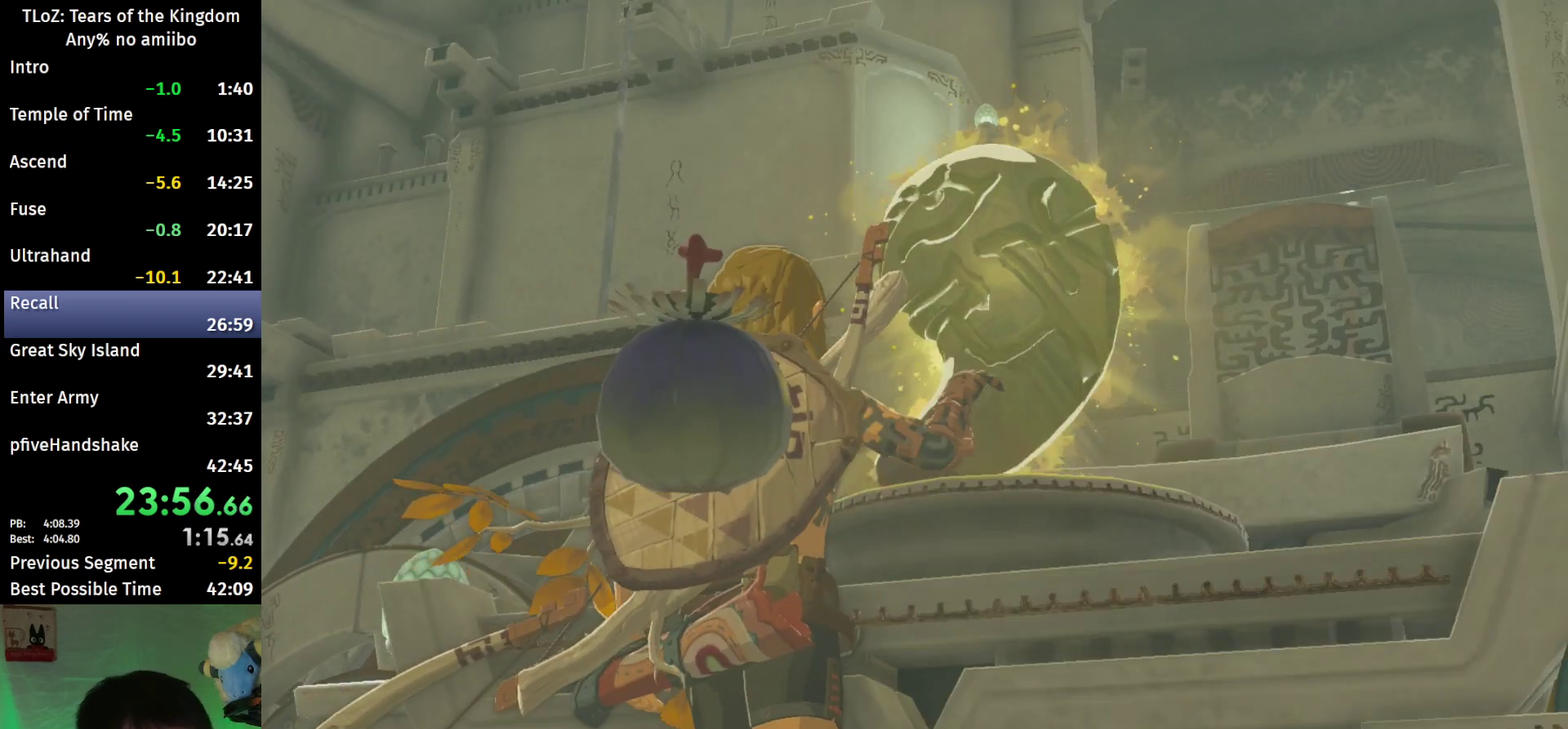
{"buttons": [], "left_stick": "center", "right_stick": "center"}